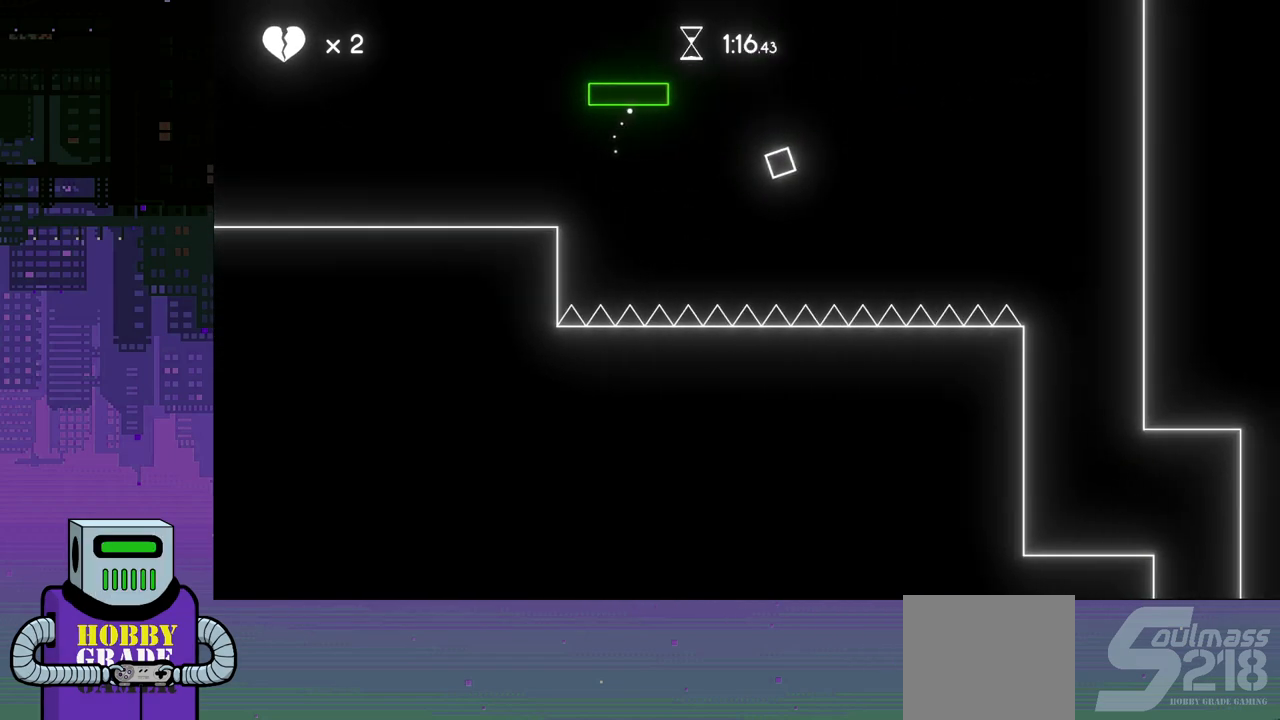
Gameplay with a controller (PlayStation layout); each line is a JSON object with the inputs held at the frame after it. "events" lists button and stick changes between this image and that frame as [ms after this image, input, new state], when the widget could be followed in between. Not read: left_stick right_stick.
{"buttons": [], "events": [[100, "DPAD_RIGHT", "up"], [117, "DPAD_DOWN", "up"], [117, "DPAD_LEFT", "down"], [333, "DPAD_LEFT", "up"]]}
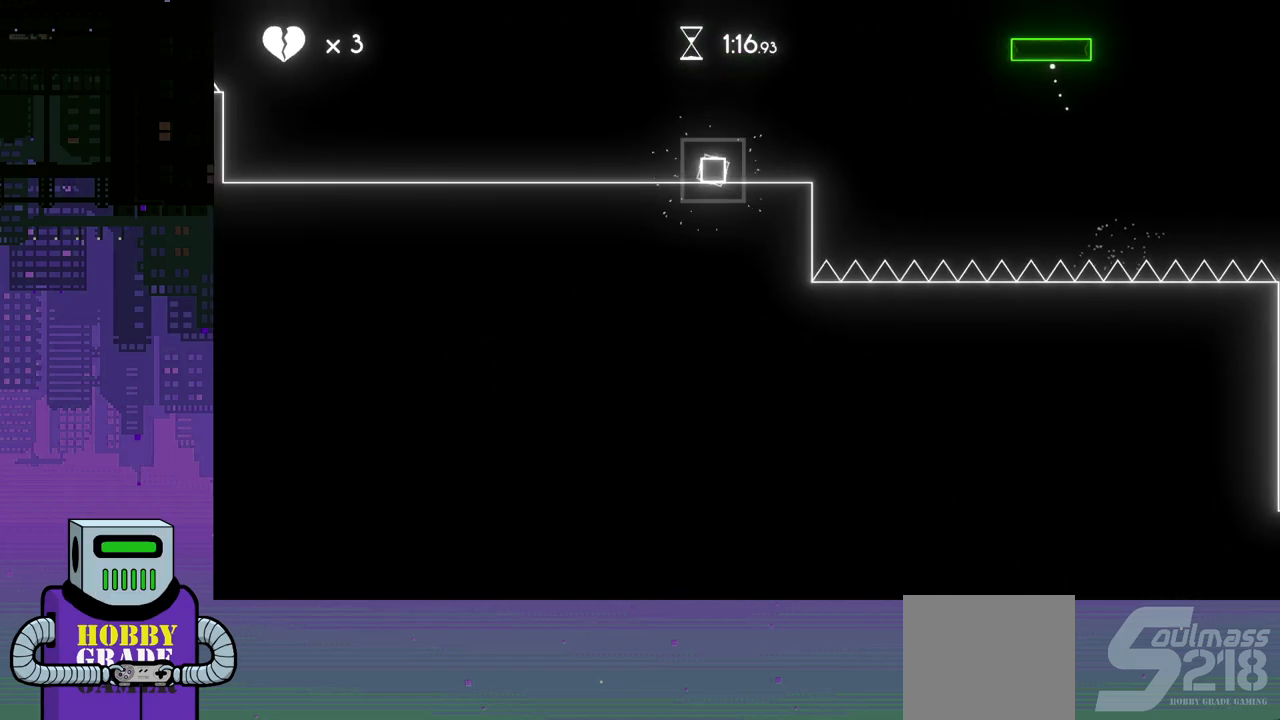
{"buttons": [], "events": [[200, "DPAD_RIGHT", "down"], [250, "DPAD_RIGHT", "up"]]}
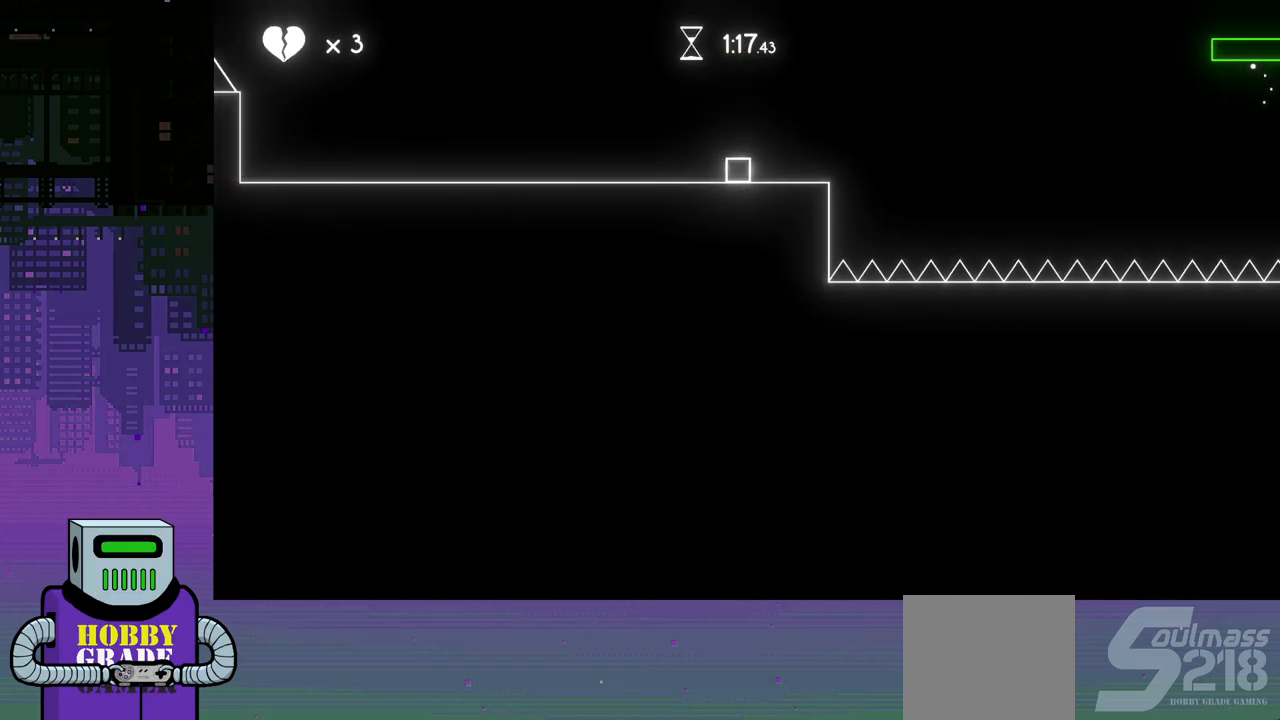
{"buttons": [], "events": [[100, "DPAD_RIGHT", "down"], [167, "DPAD_RIGHT", "up"]]}
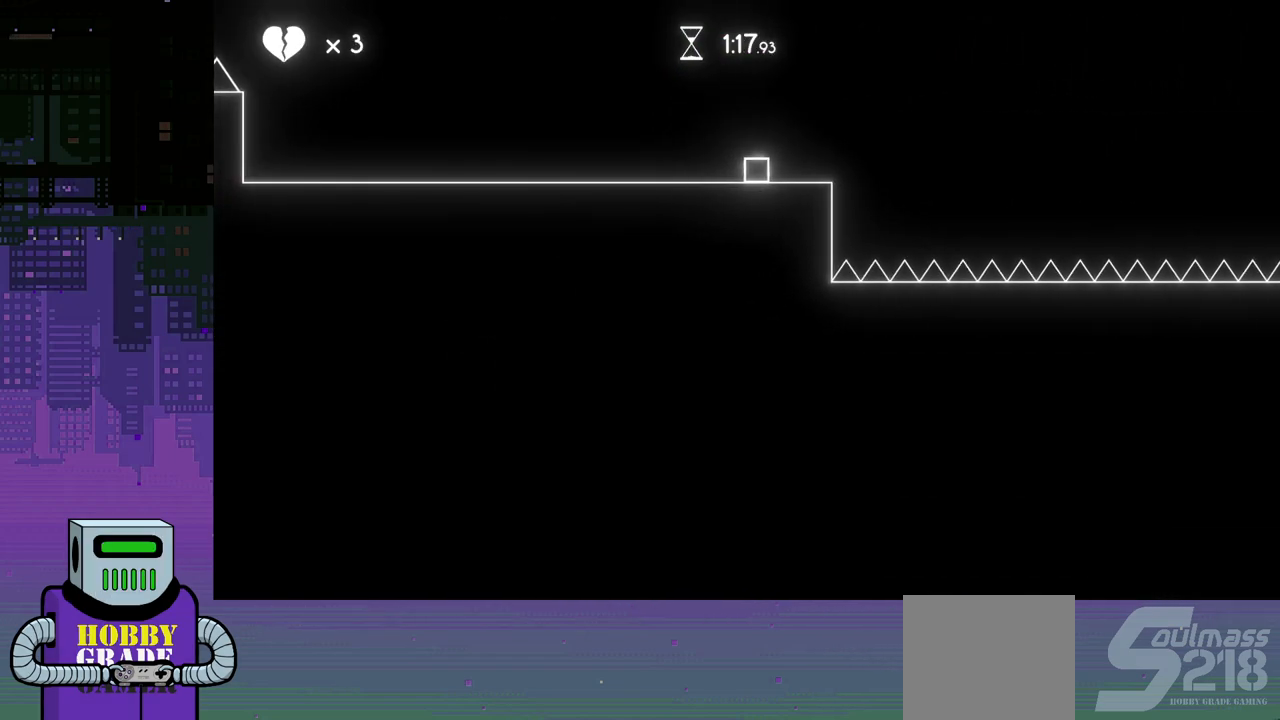
{"buttons": [], "events": []}
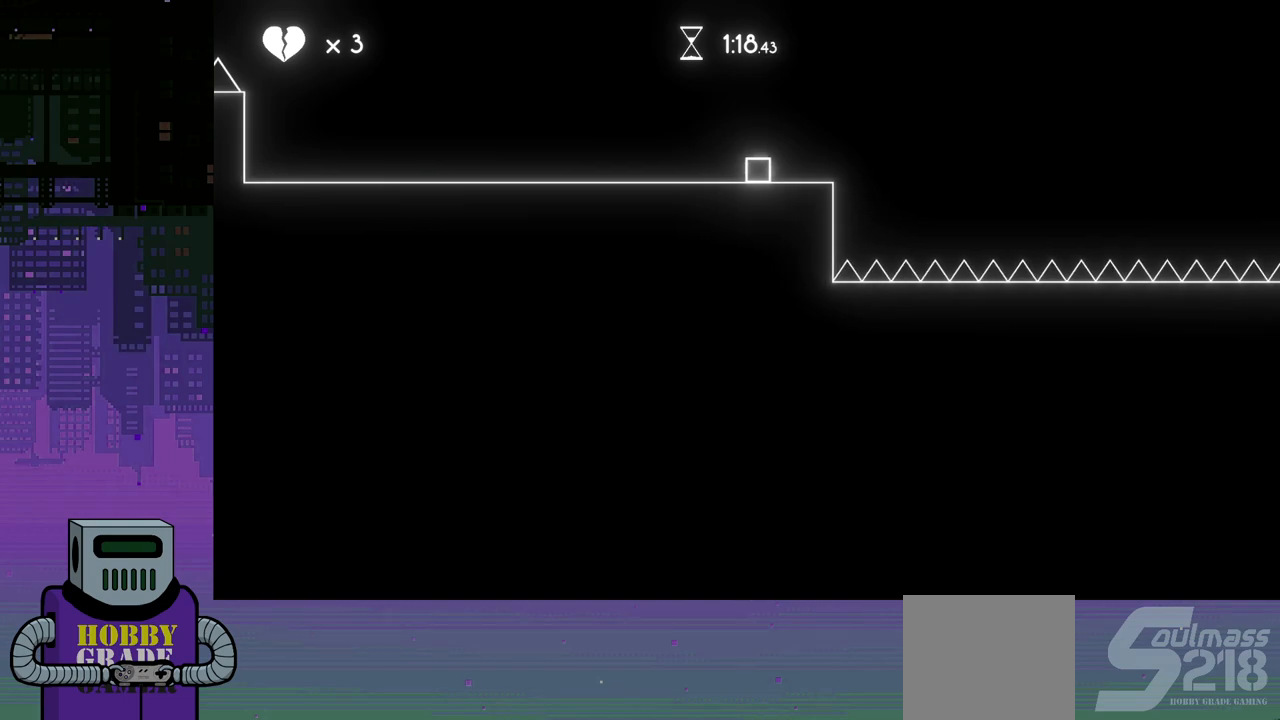
{"buttons": [], "events": []}
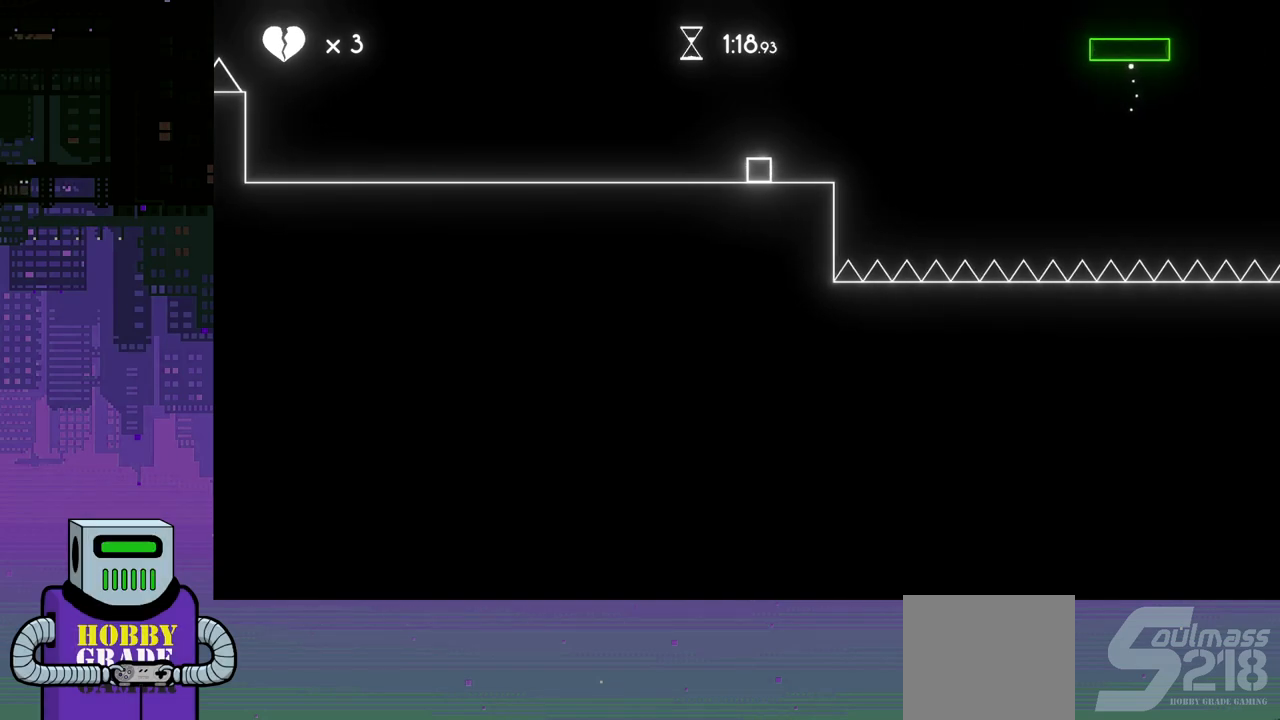
{"buttons": ["DPAD_RIGHT"], "events": [[33, "DPAD_RIGHT", "down"], [283, "CROSS", "down"], [333, "CROSS", "up"]]}
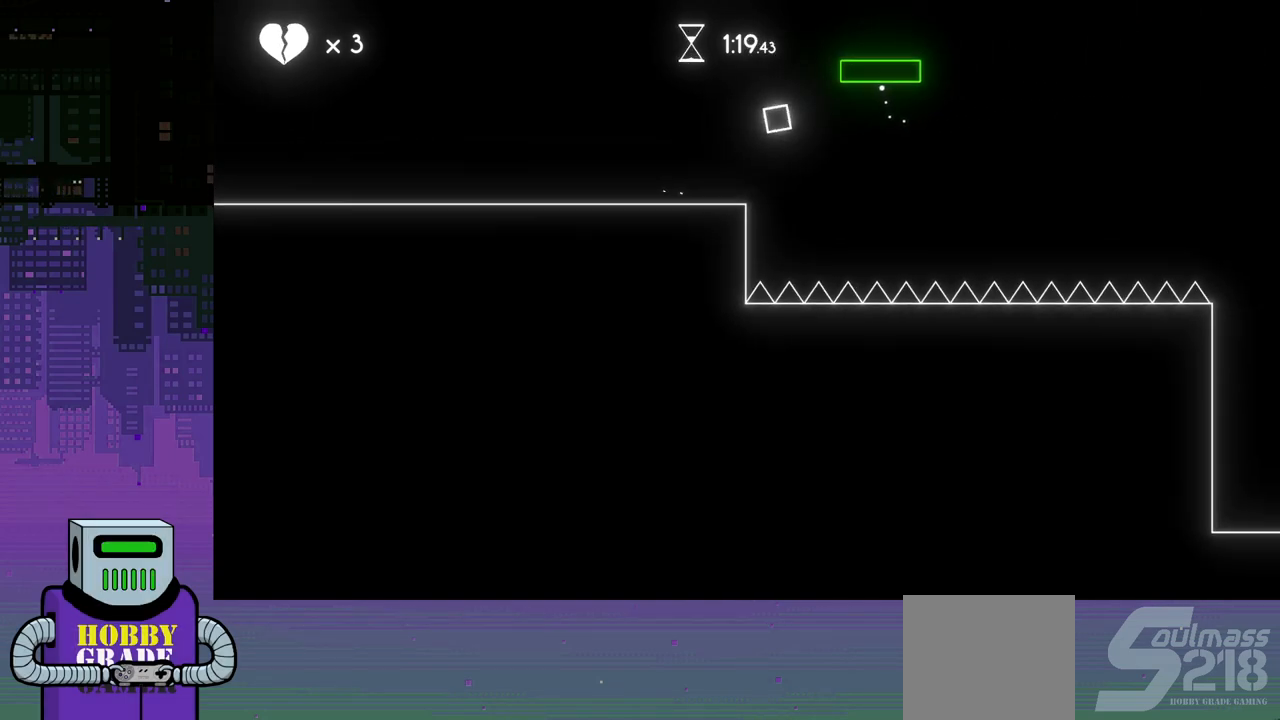
{"buttons": ["DPAD_DOWN", "DPAD_RIGHT"], "events": [[183, "DPAD_DOWN", "down"], [200, "CROSS", "down"], [250, "CROSS", "up"], [300, "CROSS", "down"], [400, "CROSS", "up"]]}
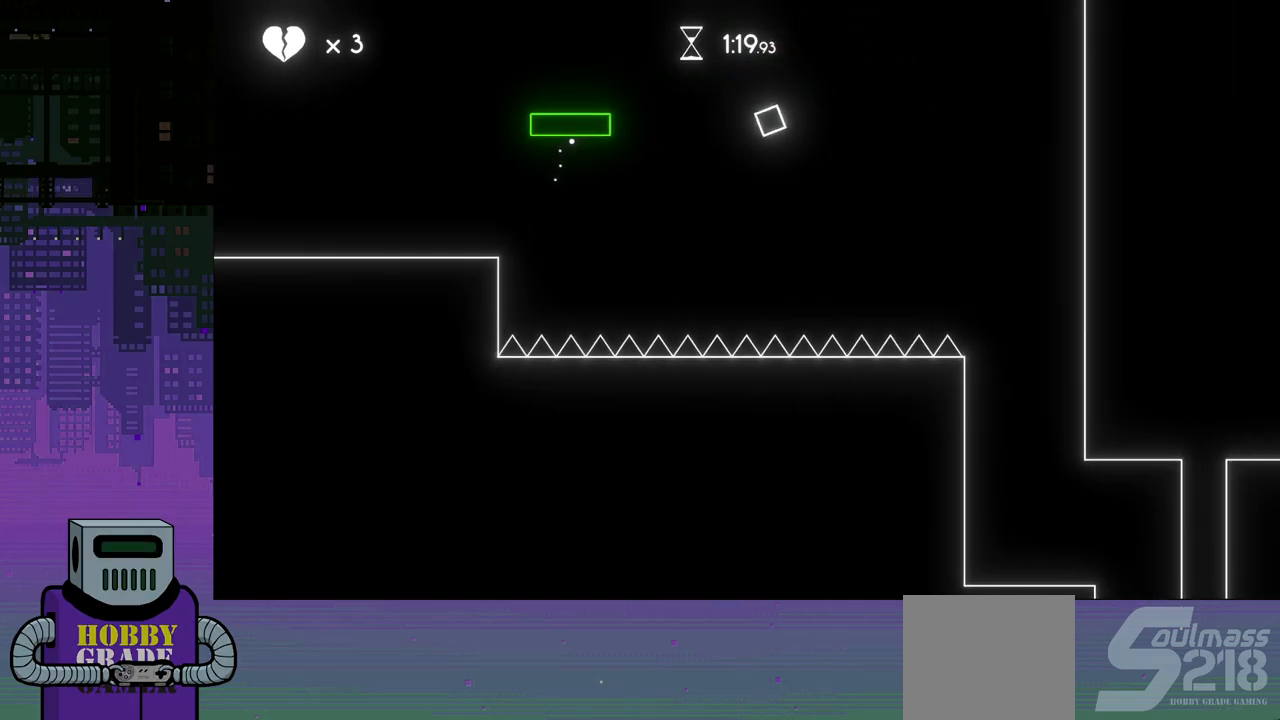
{"buttons": [], "events": [[383, "DPAD_DOWN", "up"], [417, "DPAD_RIGHT", "up"]]}
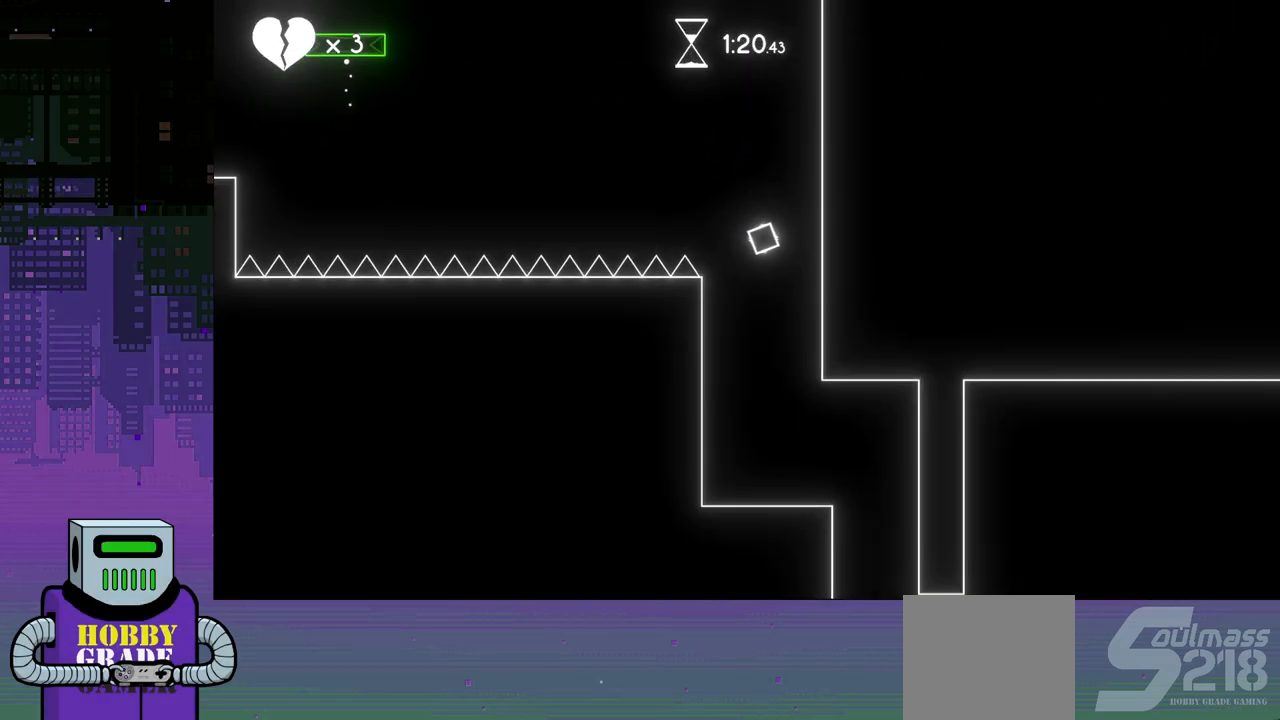
{"buttons": [], "events": [[100, "DPAD_RIGHT", "down"], [333, "DPAD_RIGHT", "up"]]}
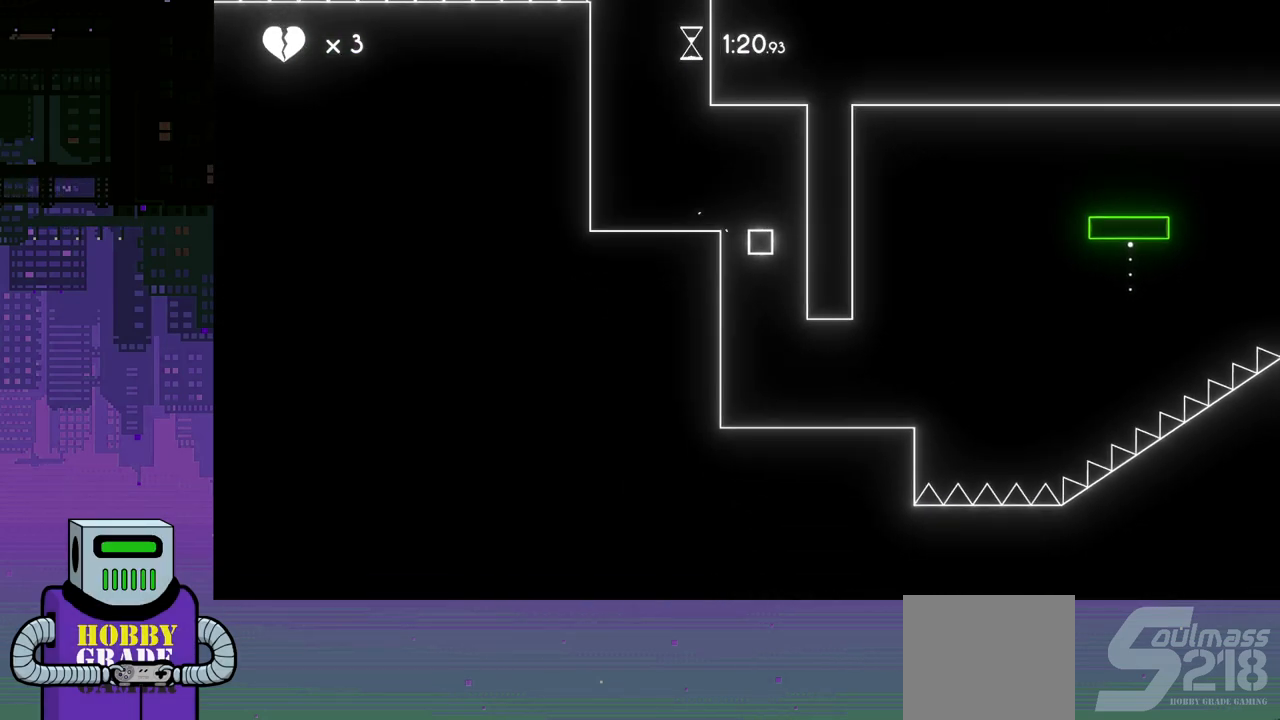
{"buttons": ["DPAD_RIGHT"], "events": [[50, "DPAD_RIGHT", "down"]]}
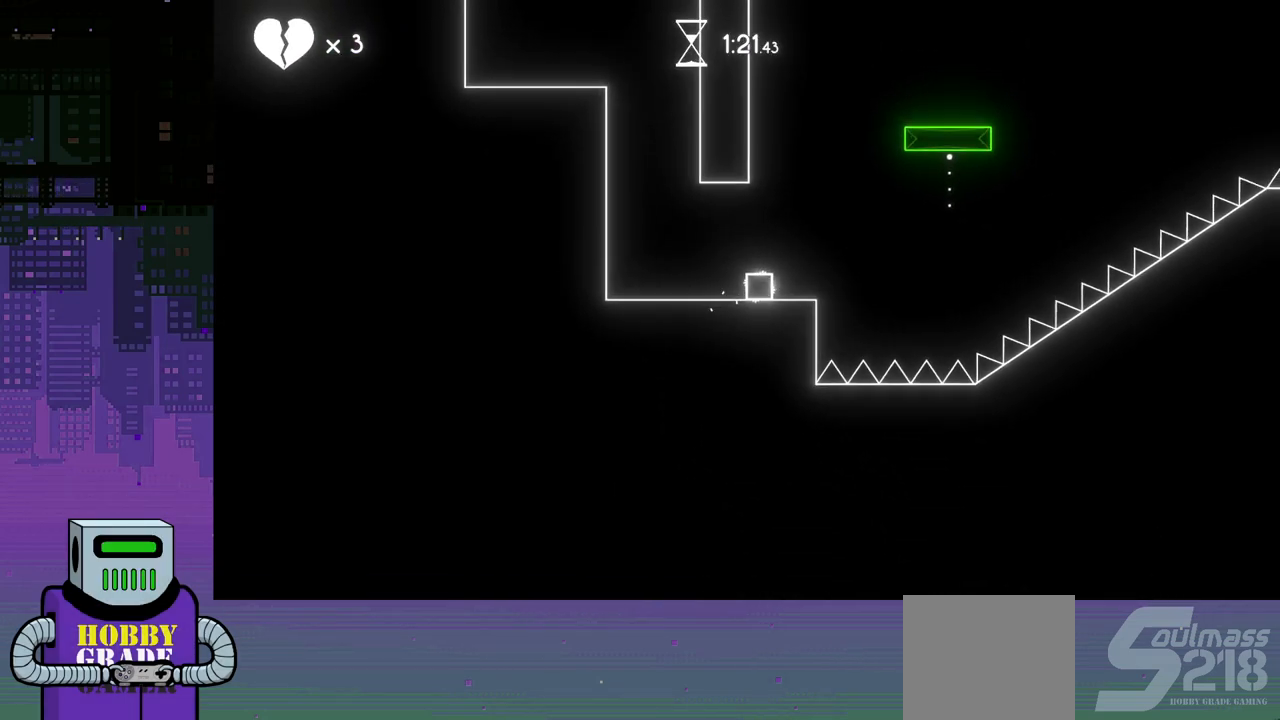
{"buttons": ["DPAD_RIGHT"], "events": [[67, "CROSS", "down"], [117, "CROSS", "up"]]}
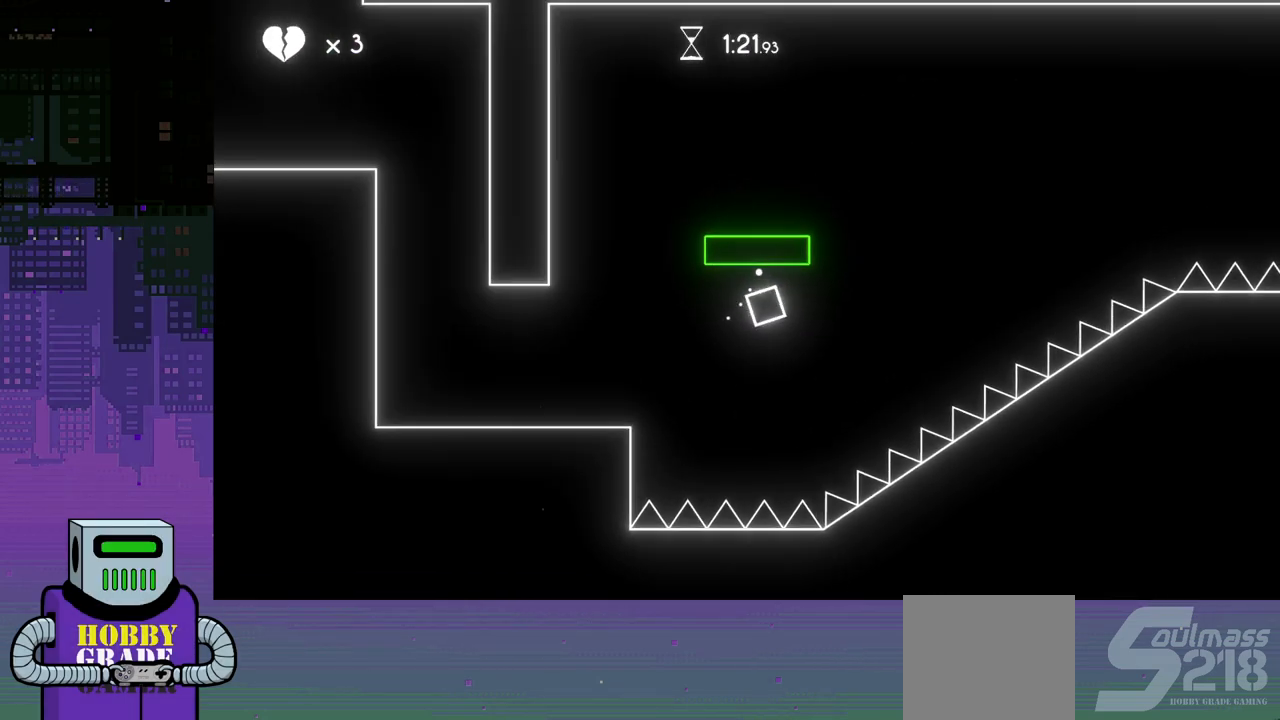
{"buttons": ["DPAD_LEFT"], "events": [[50, "DPAD_RIGHT", "up"], [317, "DPAD_LEFT", "down"]]}
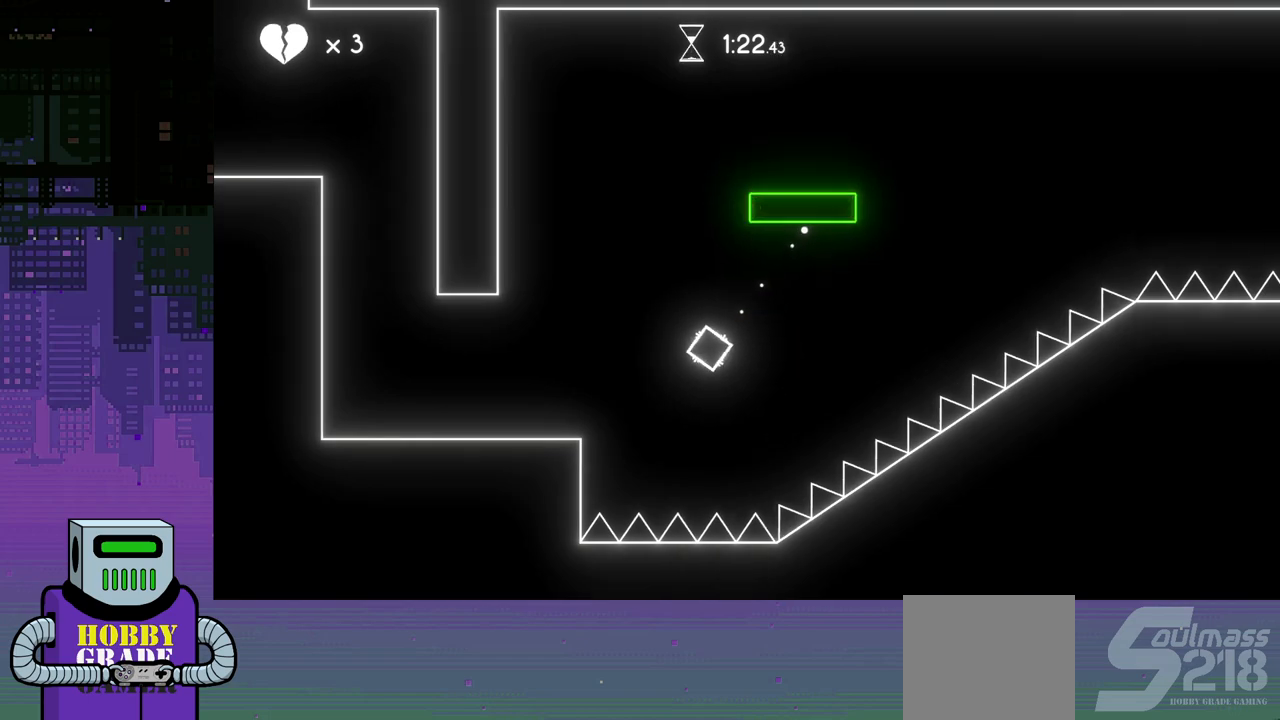
{"buttons": ["DPAD_RIGHT"], "events": [[300, "DPAD_LEFT", "up"], [367, "DPAD_RIGHT", "down"]]}
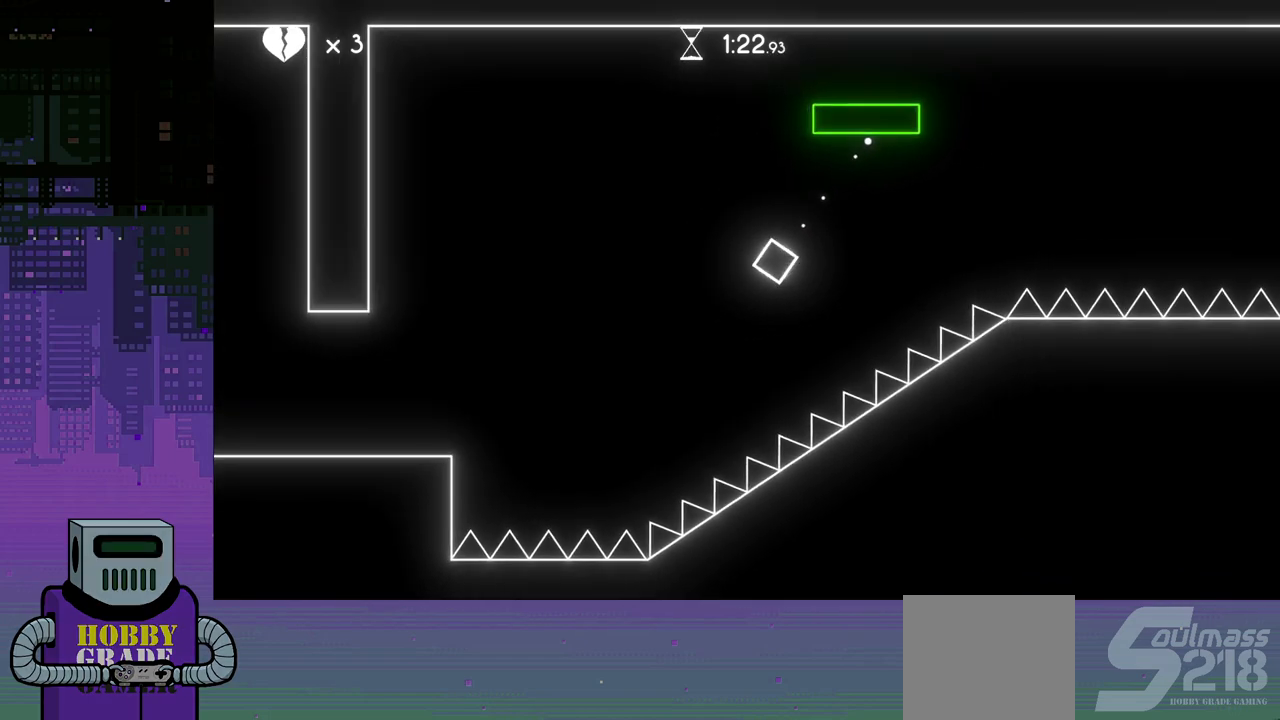
{"buttons": ["DPAD_RIGHT"], "events": [[333, "CROSS", "down"], [467, "CROSS", "up"]]}
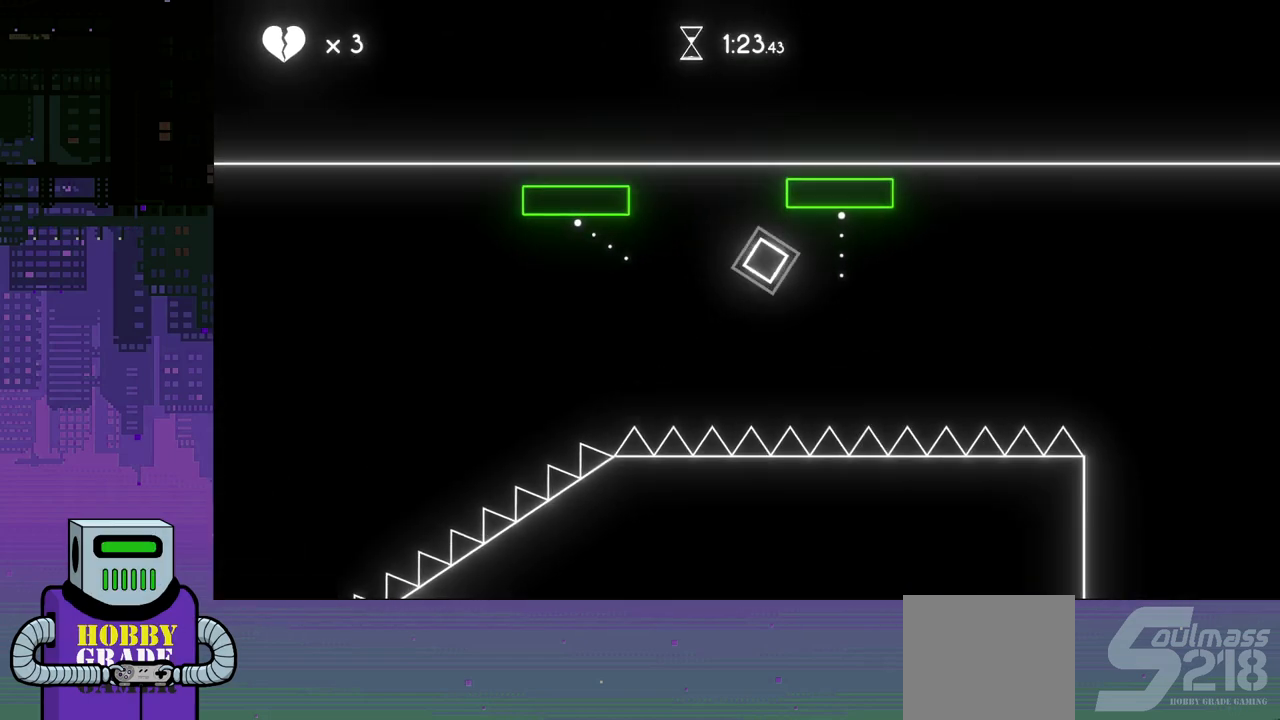
{"buttons": ["CROSS", "DPAD_DOWN", "DPAD_RIGHT"], "events": [[150, "CROSS", "down"], [350, "DPAD_DOWN", "down"]]}
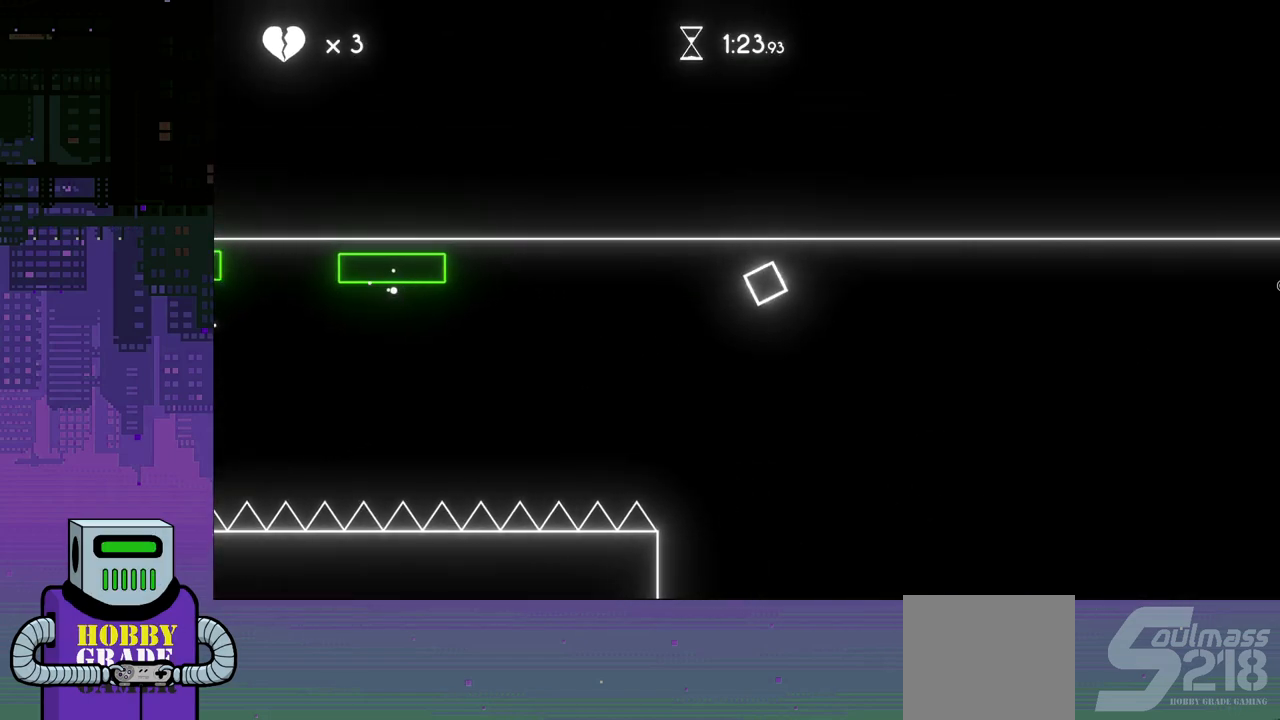
{"buttons": ["DPAD_RIGHT"], "events": [[50, "DPAD_DOWN", "up"], [133, "CROSS", "up"], [317, "DPAD_RIGHT", "up"], [467, "DPAD_RIGHT", "down"]]}
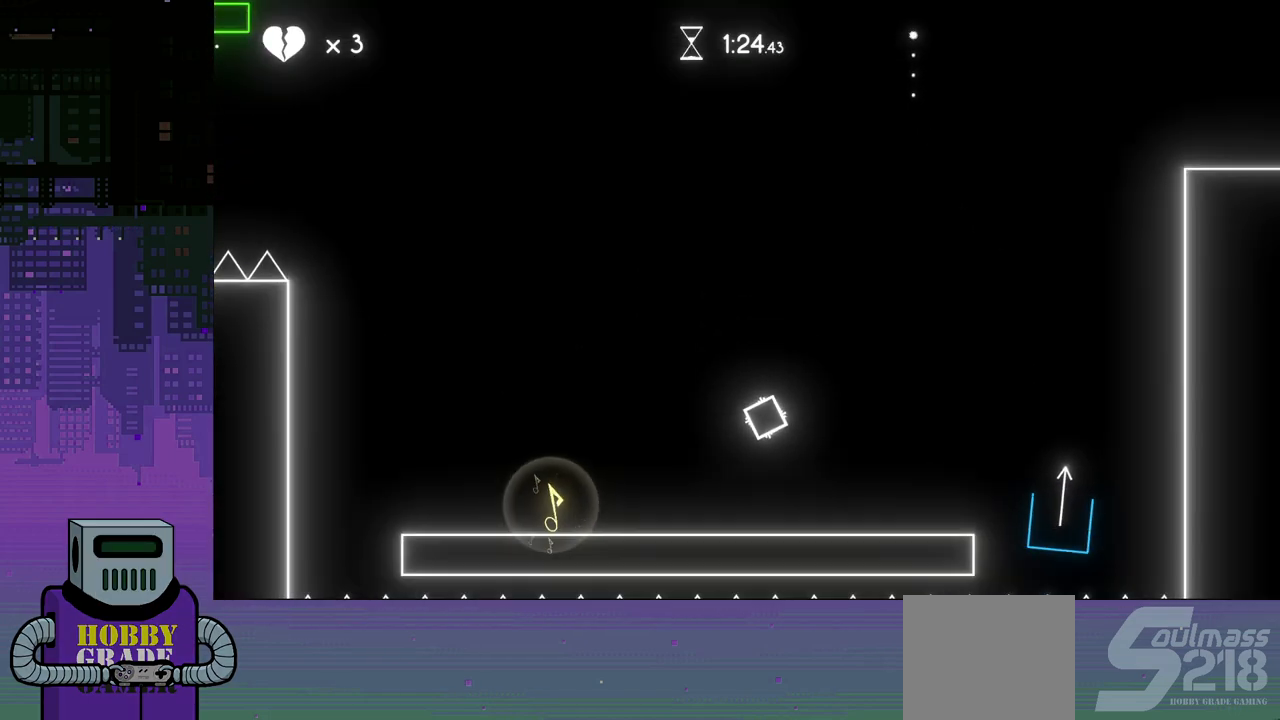
{"buttons": ["DPAD_RIGHT"], "events": [[83, "CROSS", "down"], [233, "CROSS", "up"]]}
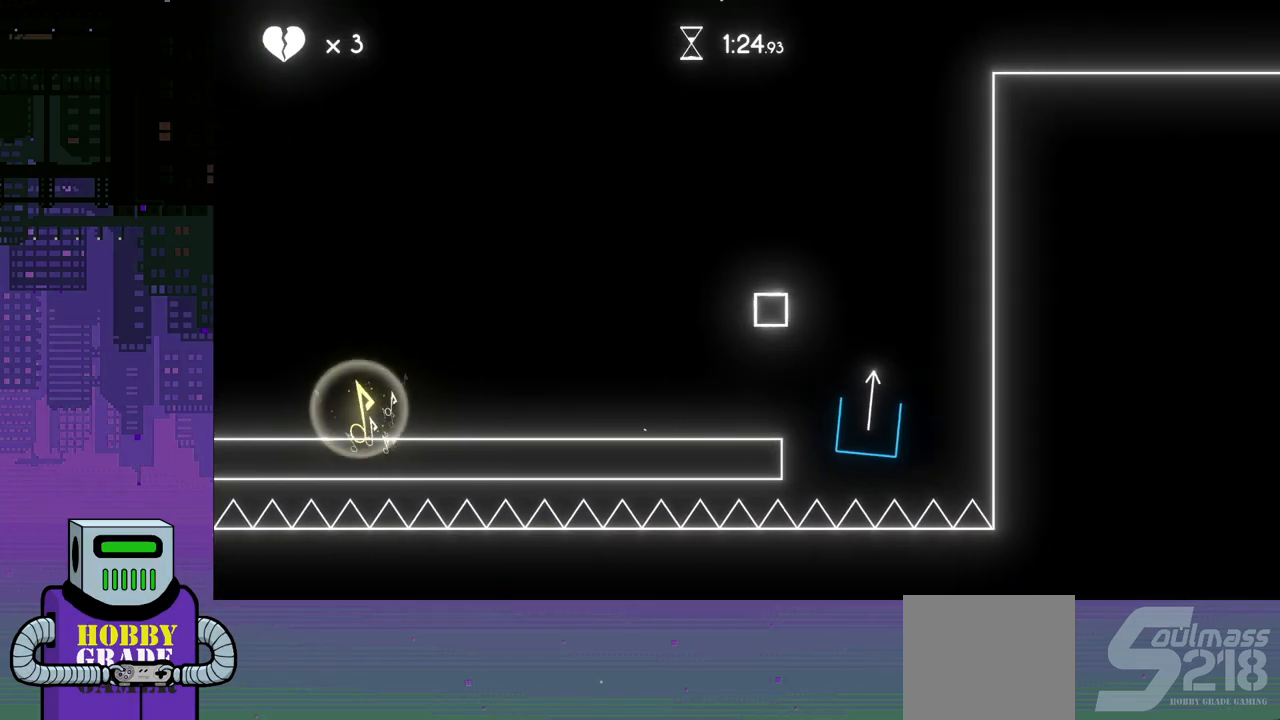
{"buttons": ["DPAD_DOWN", "DPAD_RIGHT"], "events": [[117, "DPAD_RIGHT", "up"], [267, "DPAD_RIGHT", "down"], [350, "DPAD_DOWN", "down"], [433, "DPAD_DOWN", "up"], [483, "DPAD_DOWN", "down"]]}
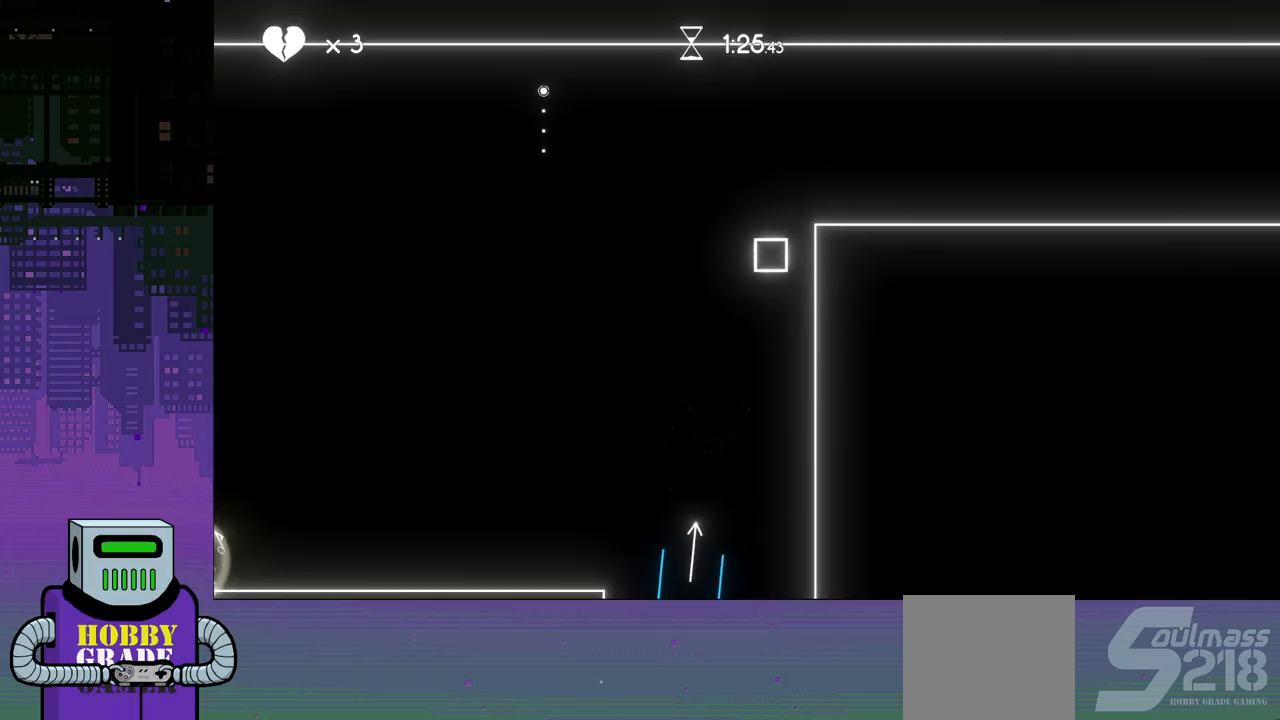
{"buttons": ["DPAD_RIGHT"], "events": [[350, "DPAD_DOWN", "up"]]}
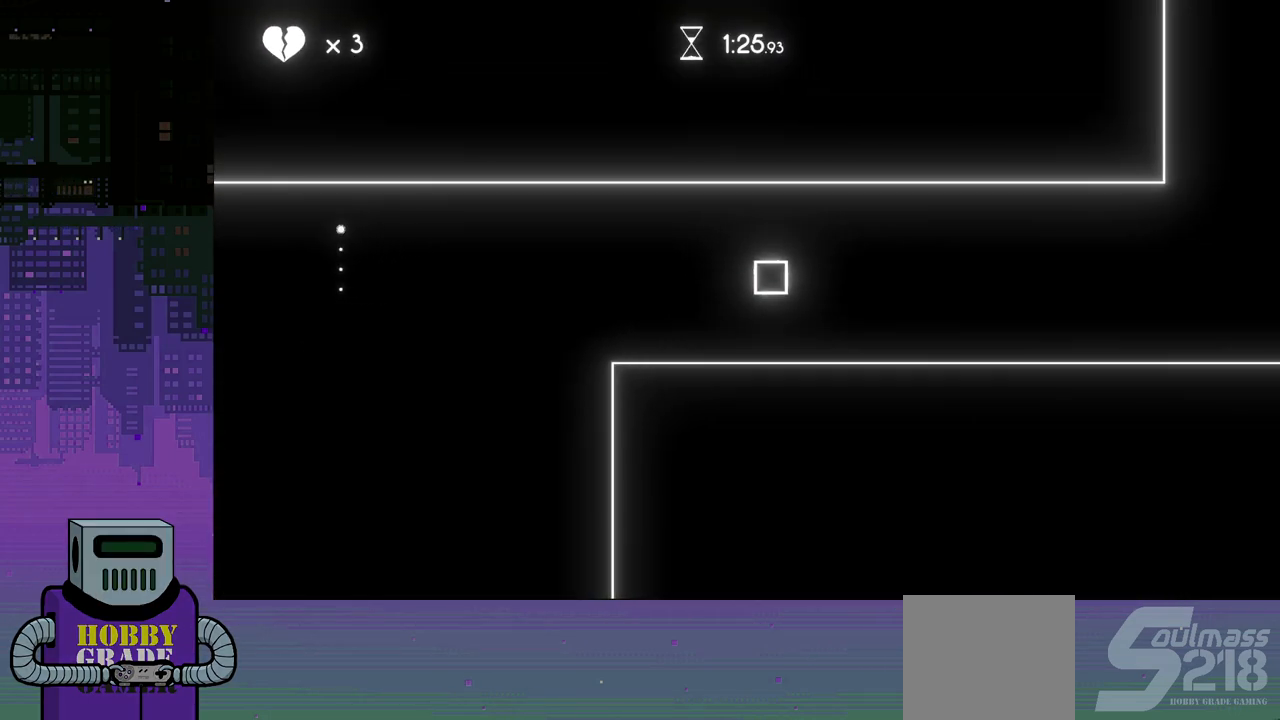
{"buttons": ["DPAD_RIGHT"], "events": [[250, "CROSS", "down"], [417, "CROSS", "up"]]}
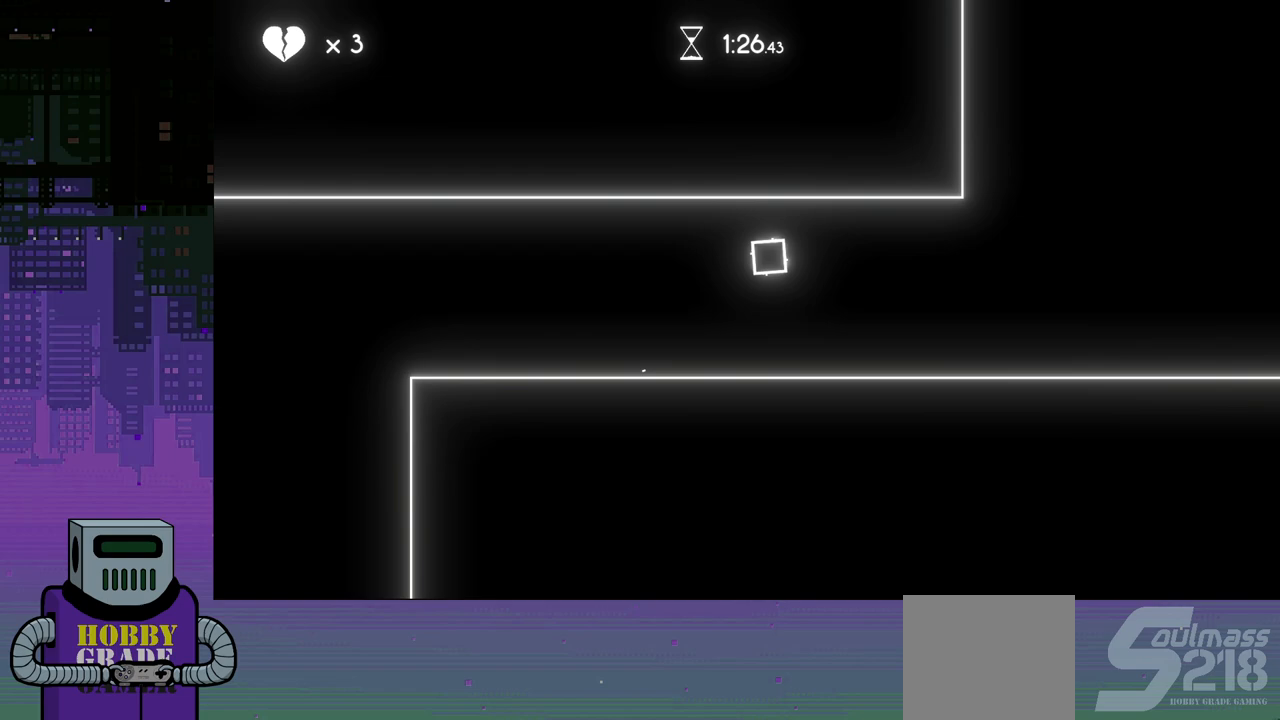
{"buttons": ["CROSS", "DPAD_RIGHT"], "events": [[483, "CROSS", "down"]]}
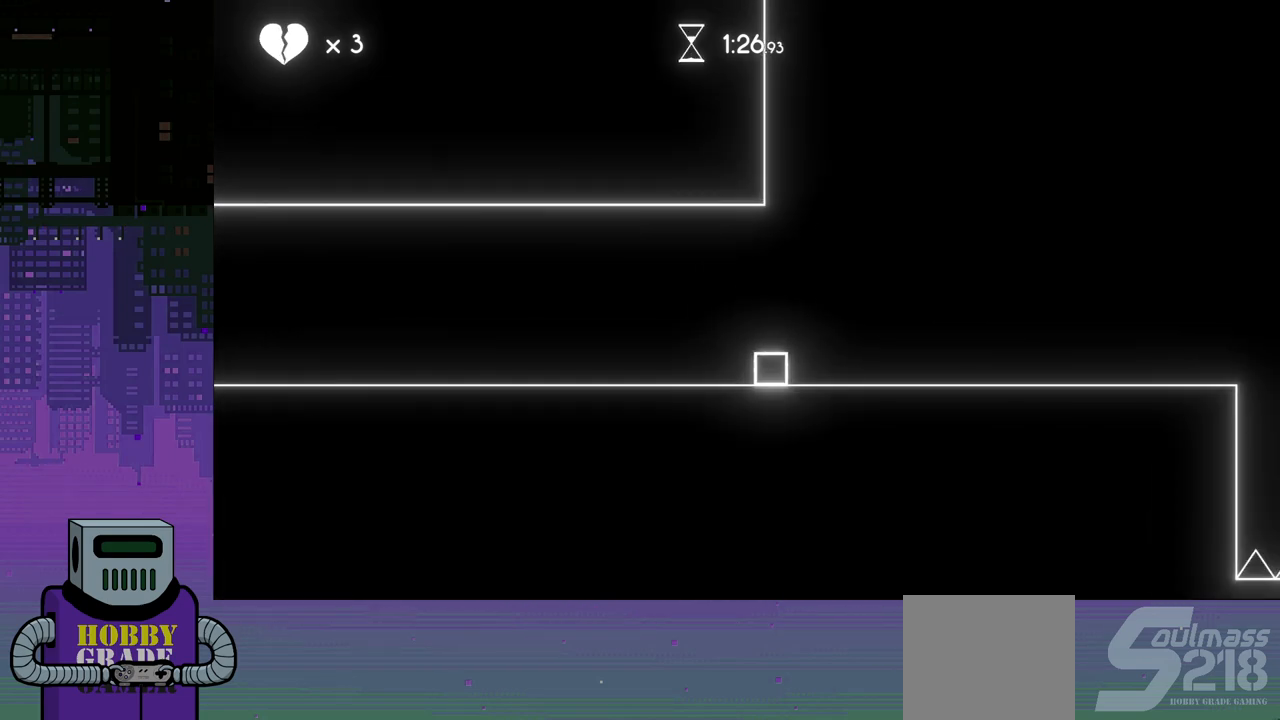
{"buttons": ["DPAD_RIGHT"], "events": [[400, "CROSS", "up"]]}
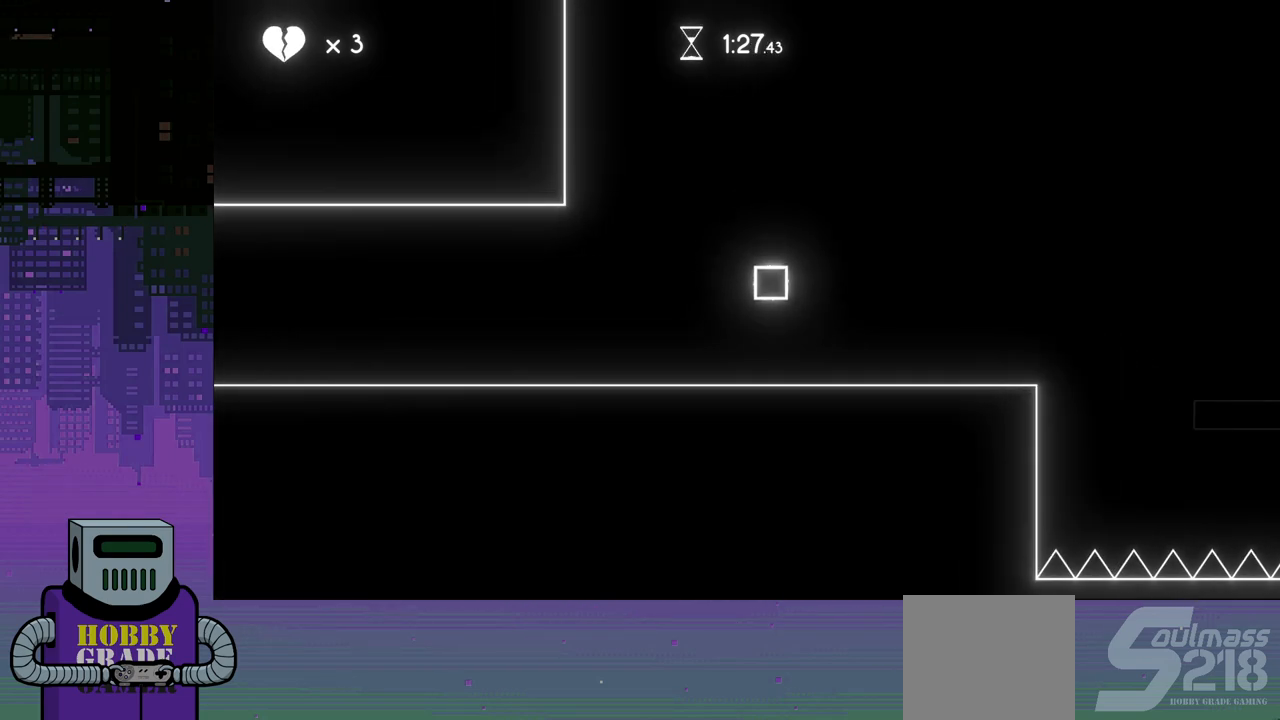
{"buttons": ["CROSS", "DPAD_RIGHT"], "events": [[450, "CROSS", "down"]]}
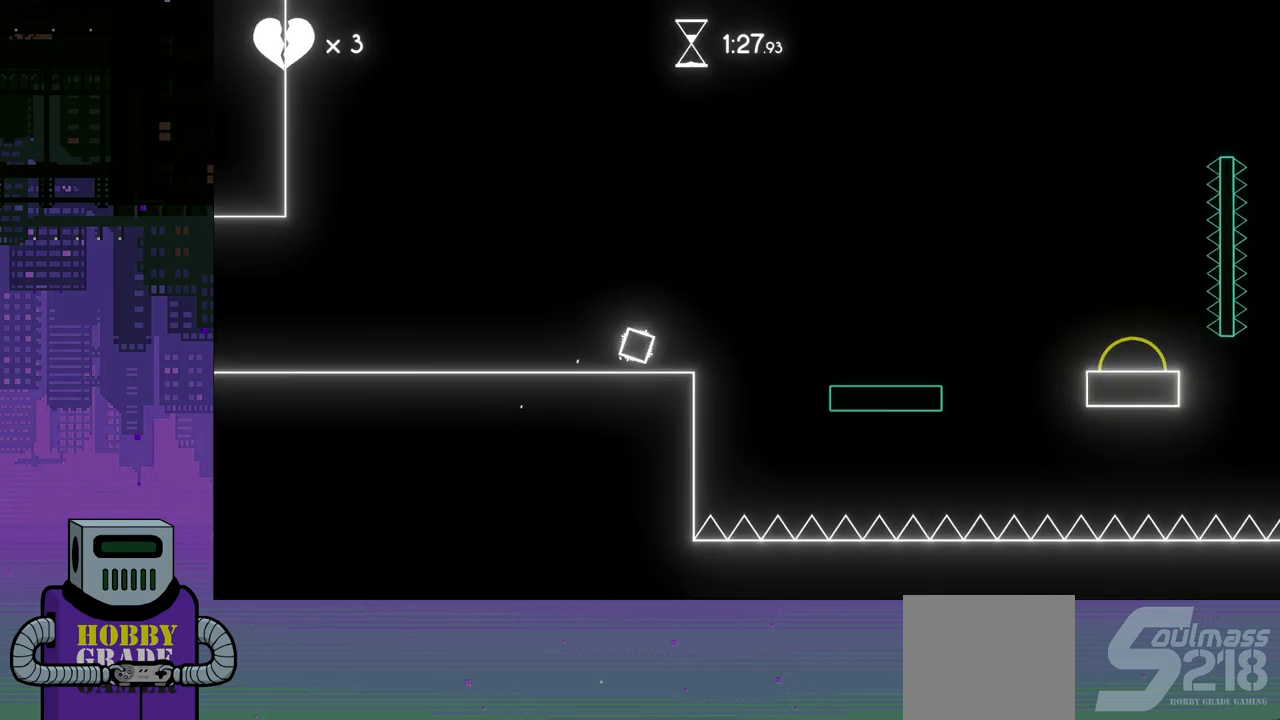
{"buttons": ["DPAD_RIGHT"], "events": [[33, "CROSS", "up"]]}
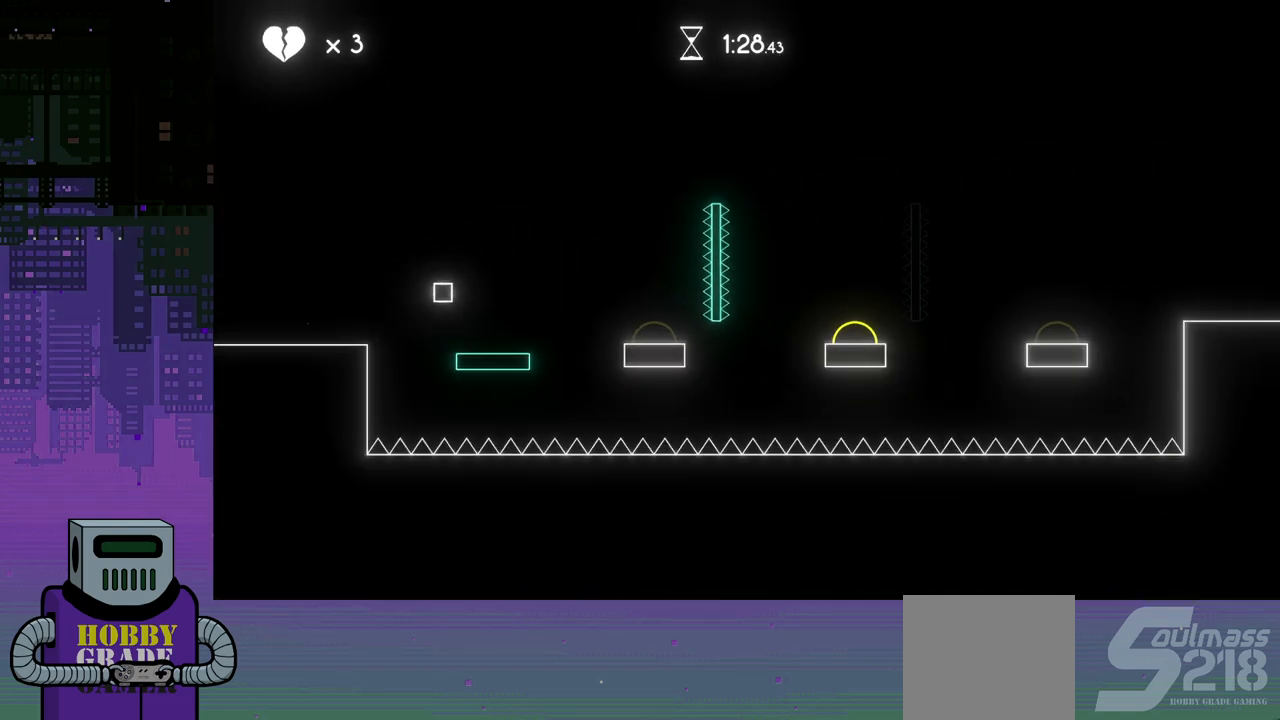
{"buttons": ["CROSS", "DPAD_RIGHT"], "events": [[300, "CROSS", "down"], [300, "DPAD_DOWN", "down"], [333, "DPAD_DOWN", "up"]]}
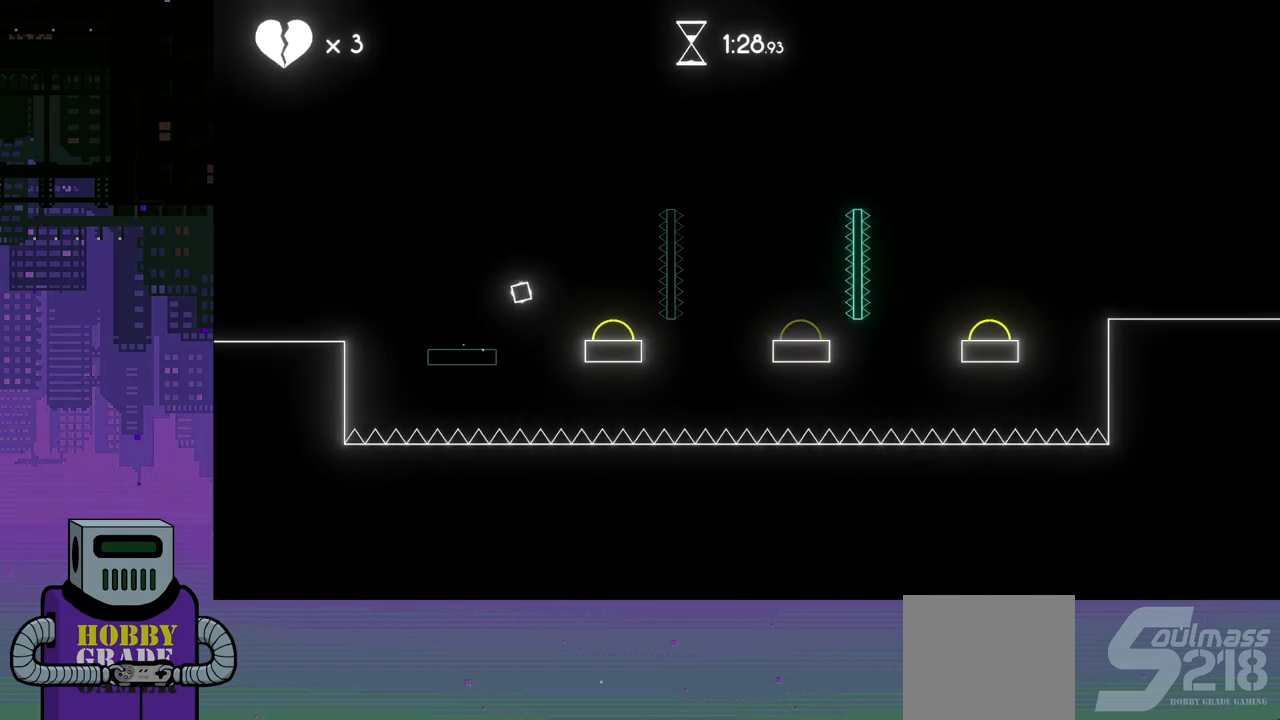
{"buttons": ["DPAD_RIGHT"], "events": [[117, "CROSS", "up"]]}
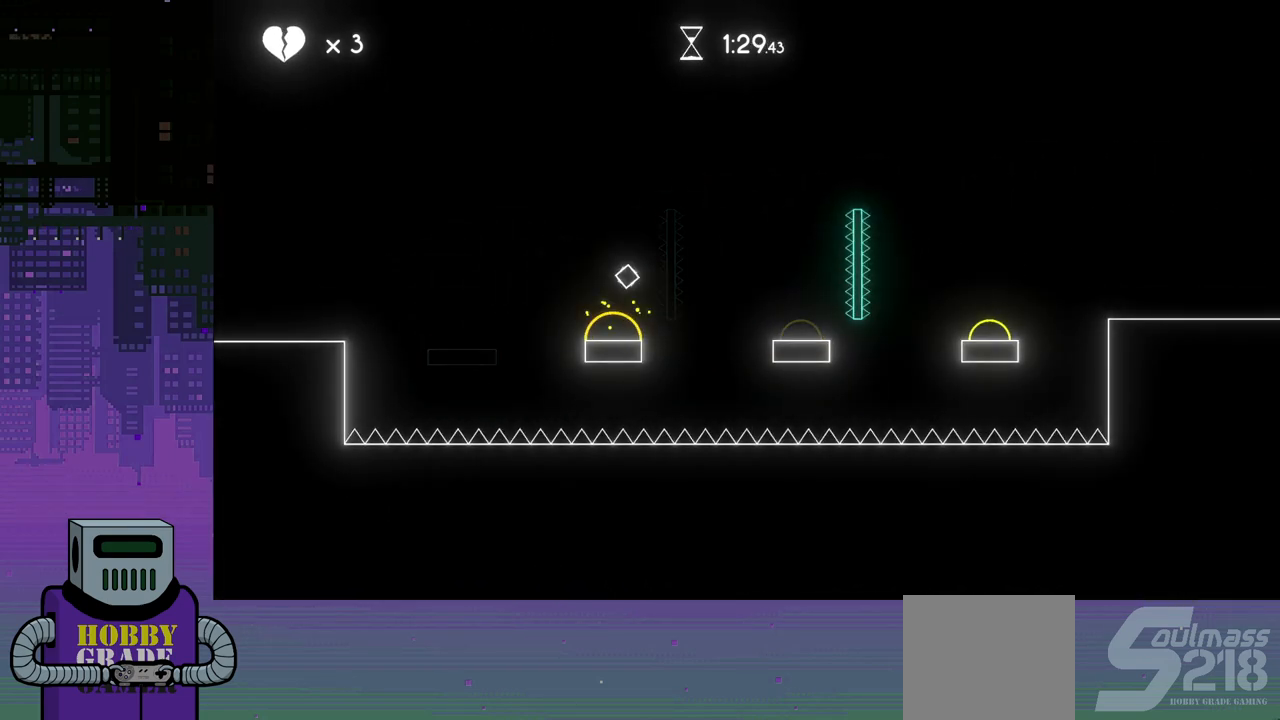
{"buttons": ["DPAD_RIGHT"], "events": []}
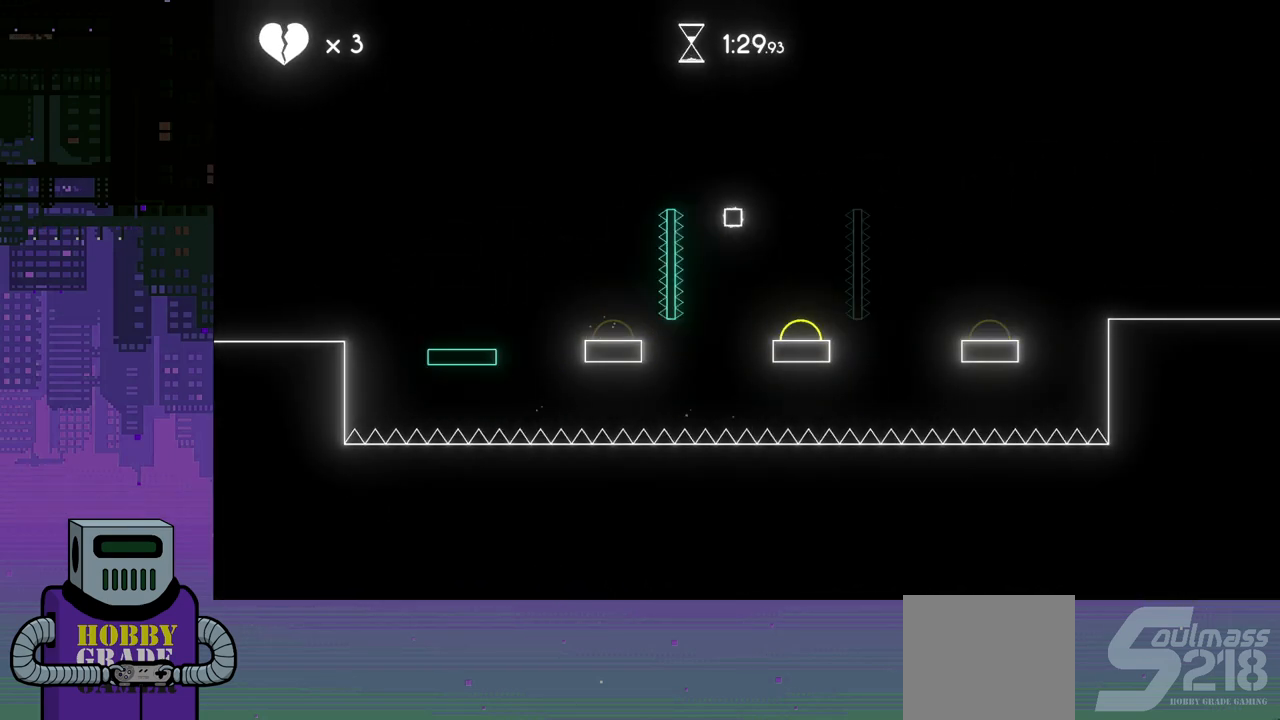
{"buttons": ["DPAD_RIGHT"], "events": []}
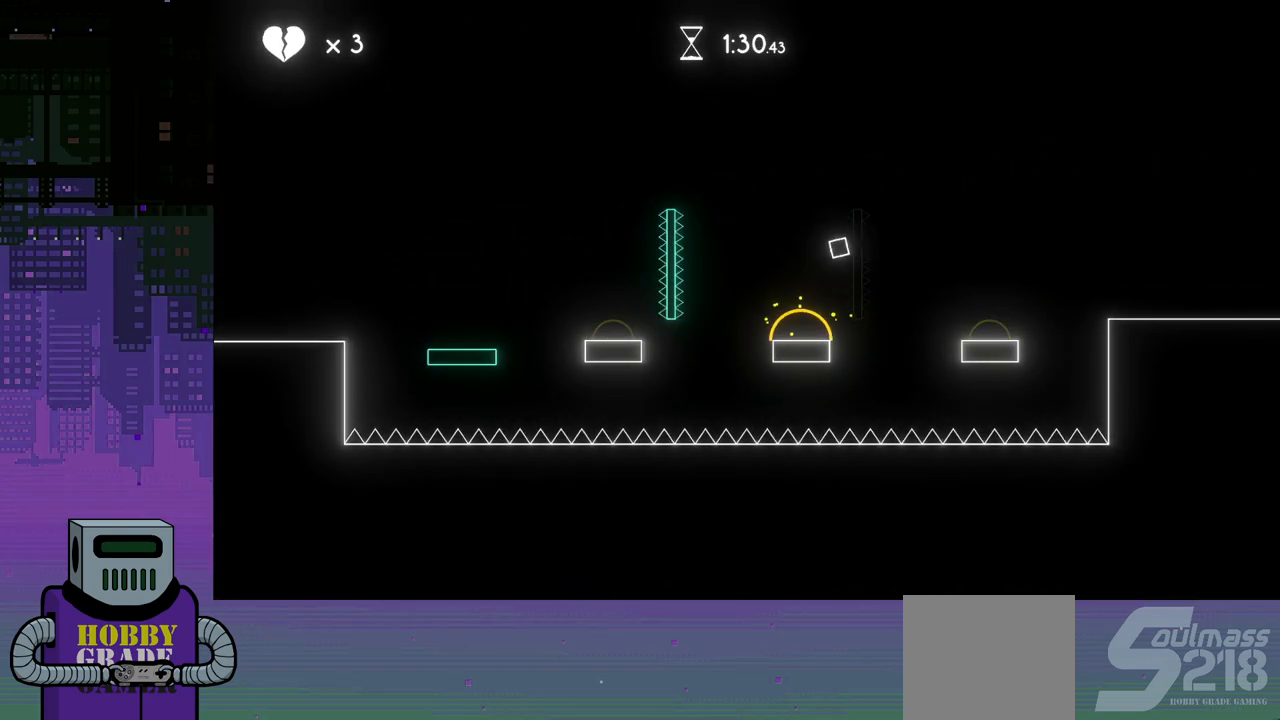
{"buttons": ["DPAD_RIGHT"], "events": []}
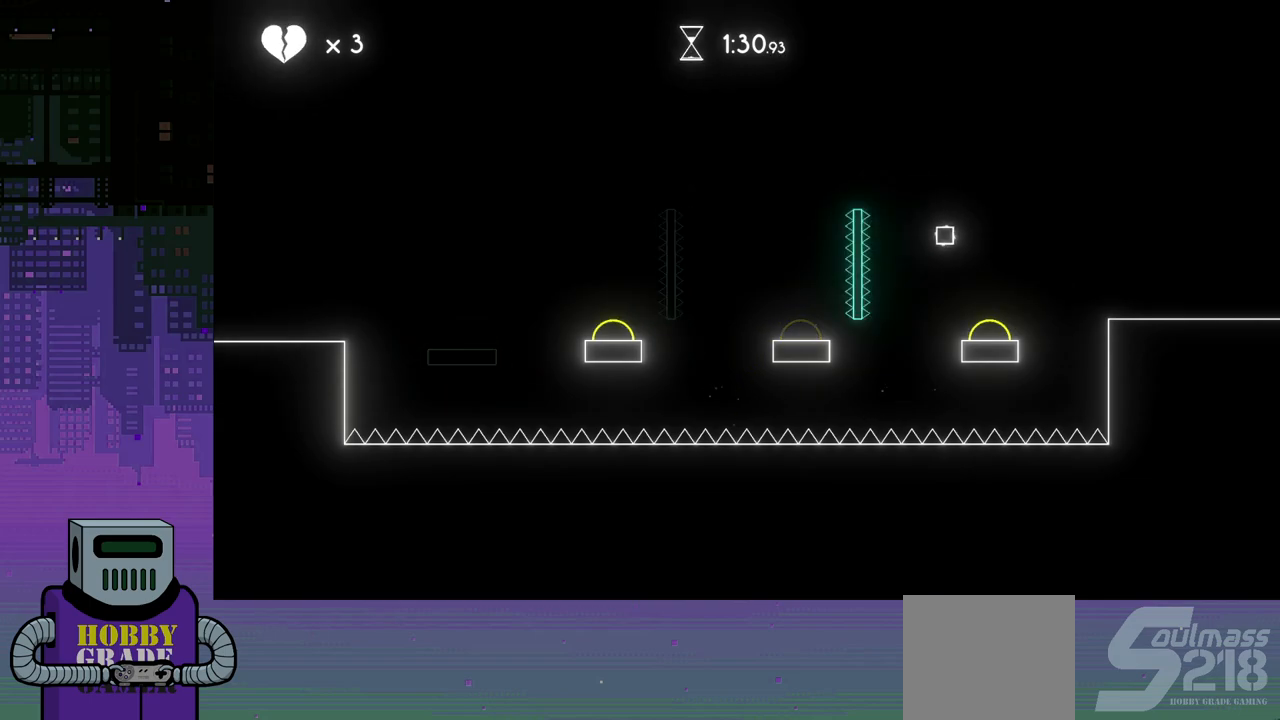
{"buttons": ["DPAD_RIGHT"], "events": []}